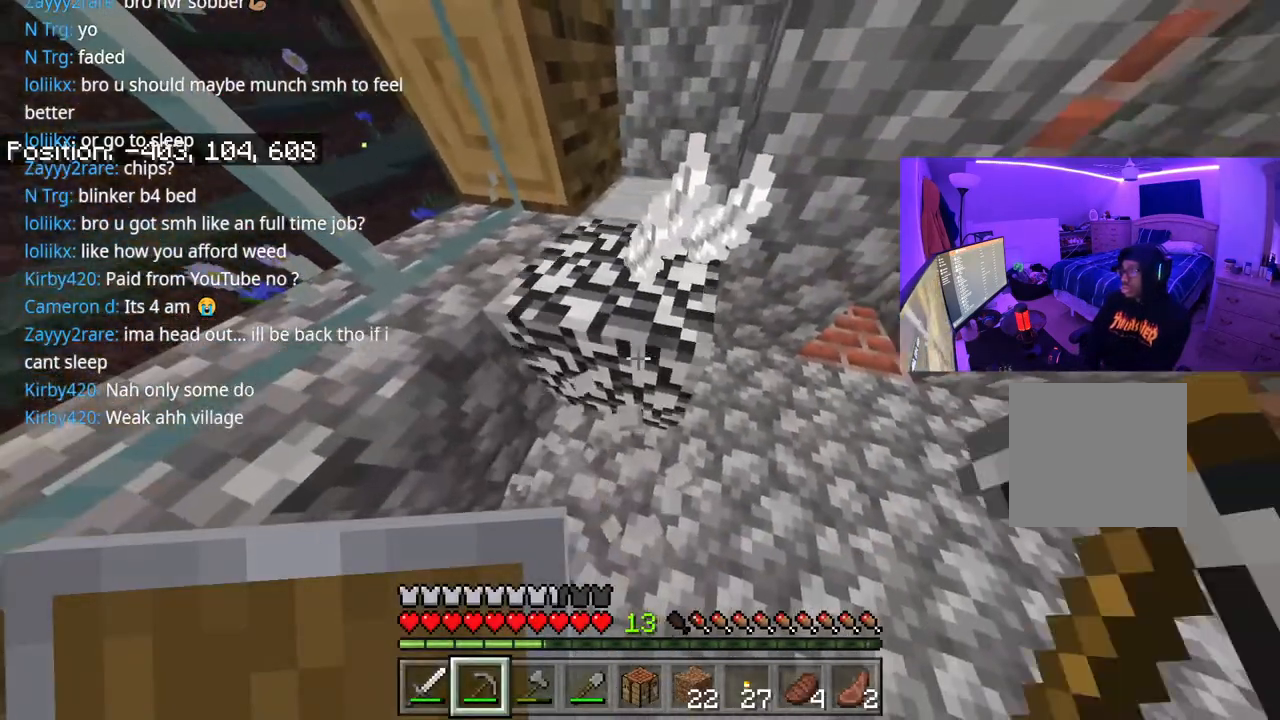
Gameplay with a controller (Xbox layout); each line is a JSON object with the inputs held at the frame after it. "events" lists button and stick changes between this image and that frame as [ms after this image, input, new state], when the widget could be followed in between. Not read: L3.
{"buttons": ["R2"], "left_stick": "up", "right_stick": "center", "events": [[317, "left_stick", "up"]]}
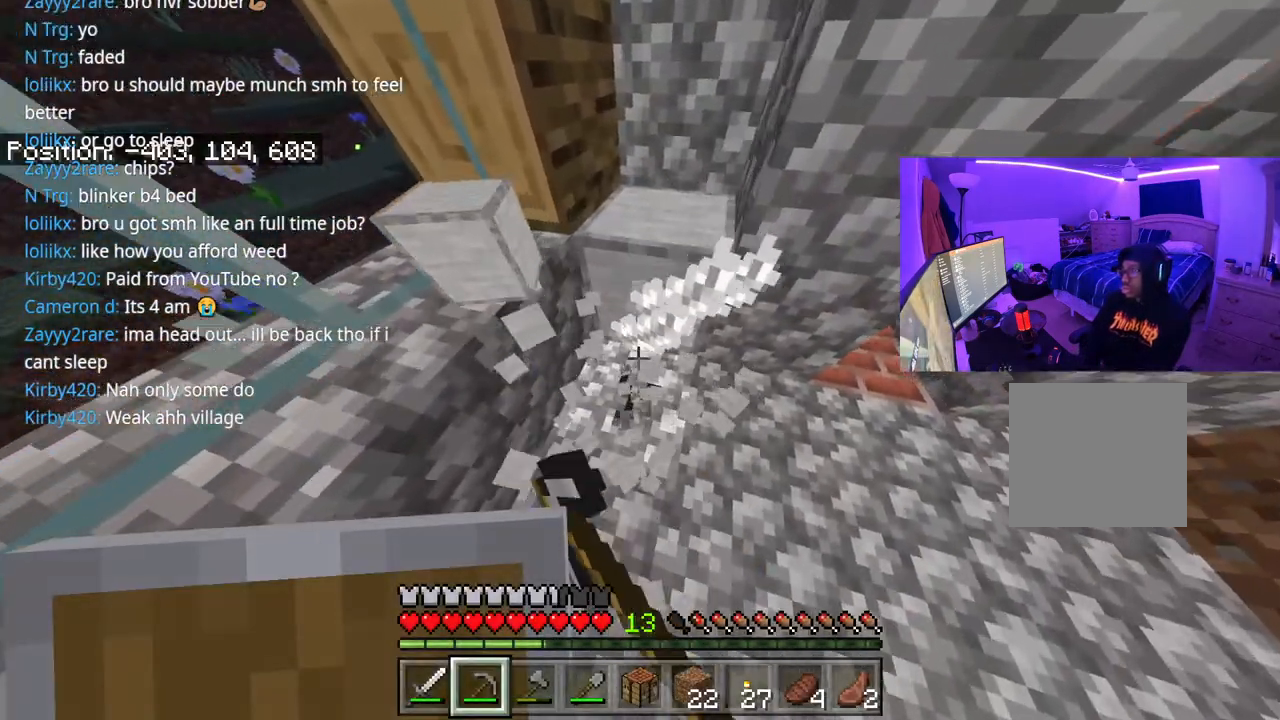
{"buttons": ["R2"], "left_stick": "up", "right_stick": "center", "events": [[183, "right_stick", "up"], [250, "right_stick", "center"]]}
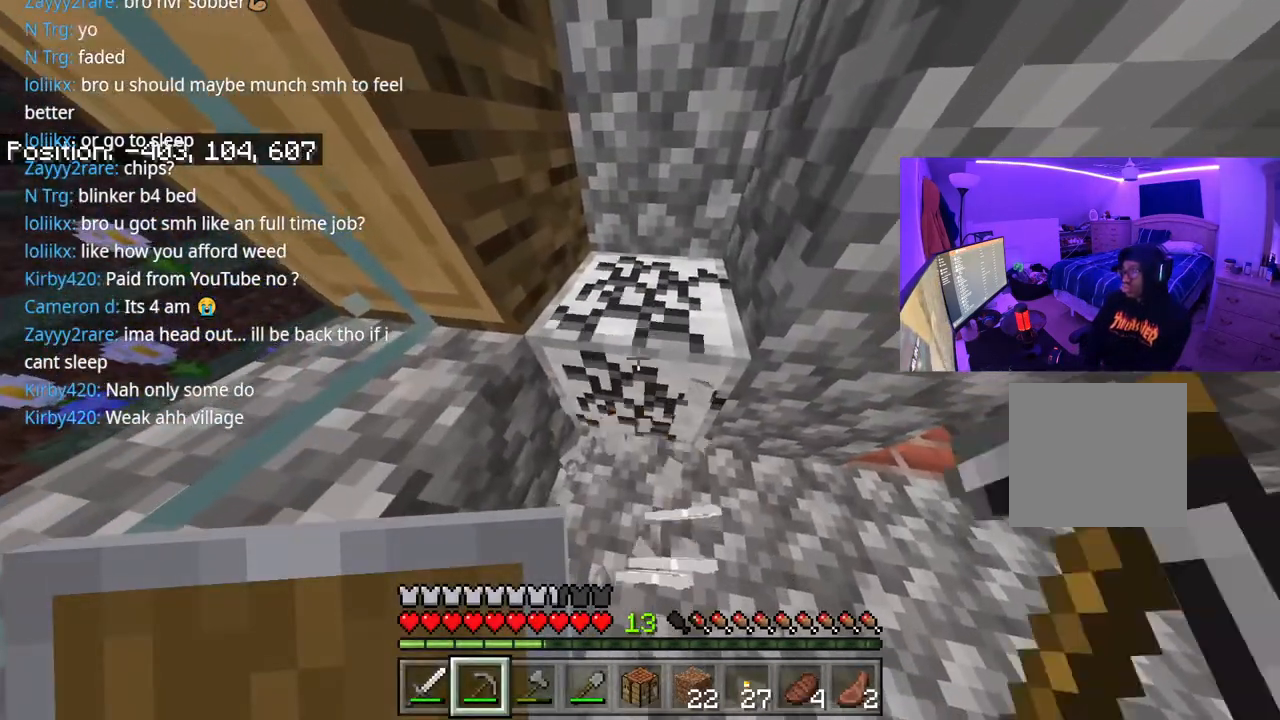
{"buttons": ["R2"], "left_stick": "up", "right_stick": "up-right", "events": [[350, "right_stick", "right"], [500, "right_stick", "up-right"]]}
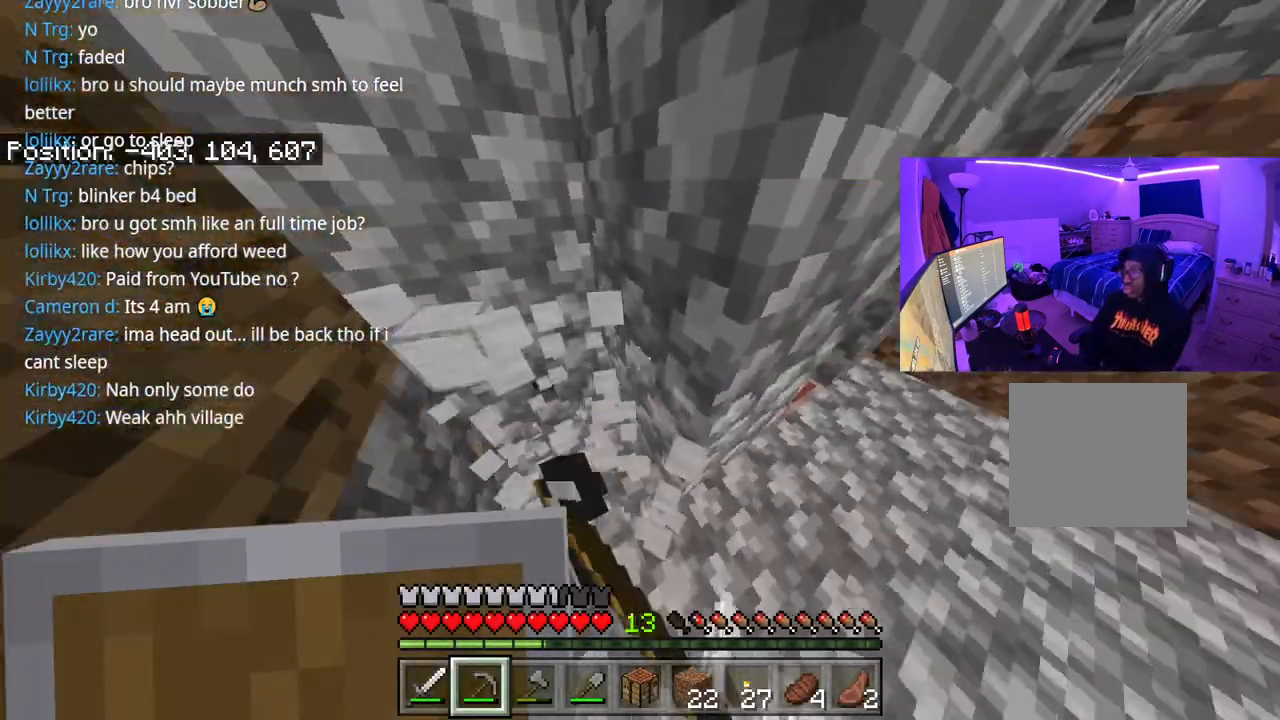
{"buttons": ["R2"], "left_stick": "center", "right_stick": "down-right", "events": [[100, "left_stick", "center"], [217, "left_stick", "up-right"], [317, "right_stick", "center"], [467, "right_stick", "down-right"], [500, "left_stick", "center"]]}
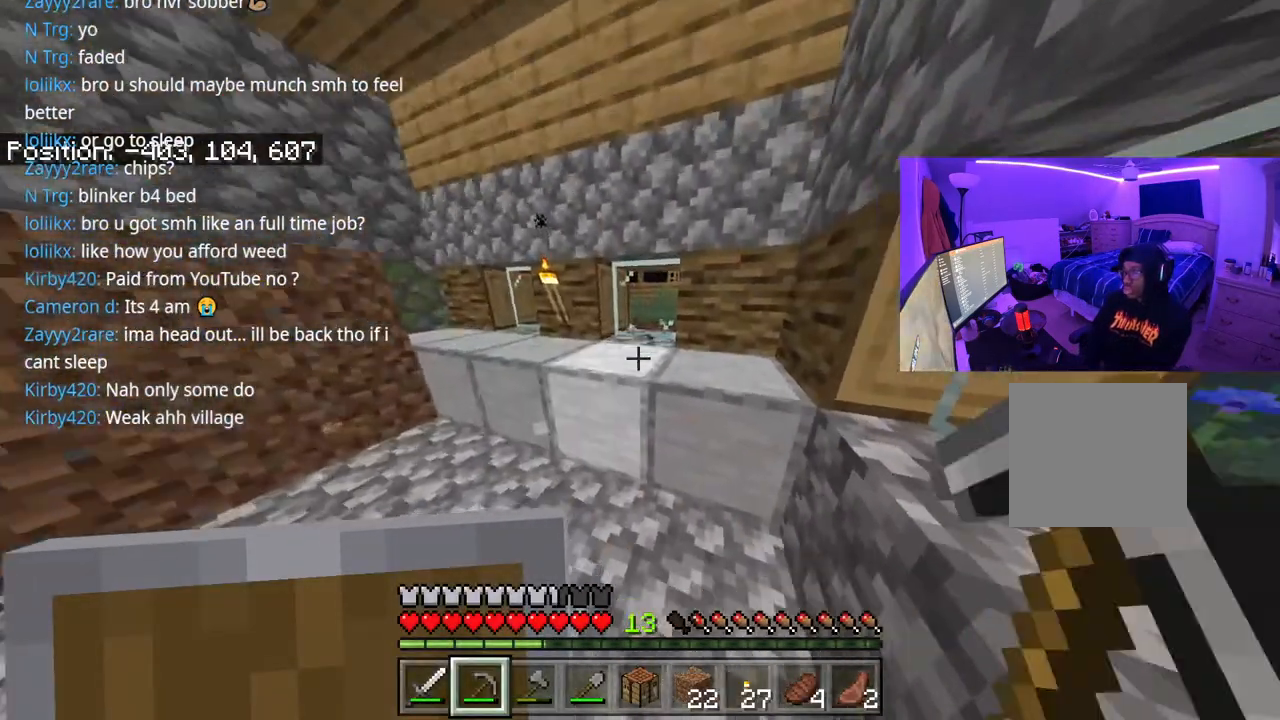
{"buttons": ["R2"], "left_stick": "center", "right_stick": "center", "events": [[83, "right_stick", "center"]]}
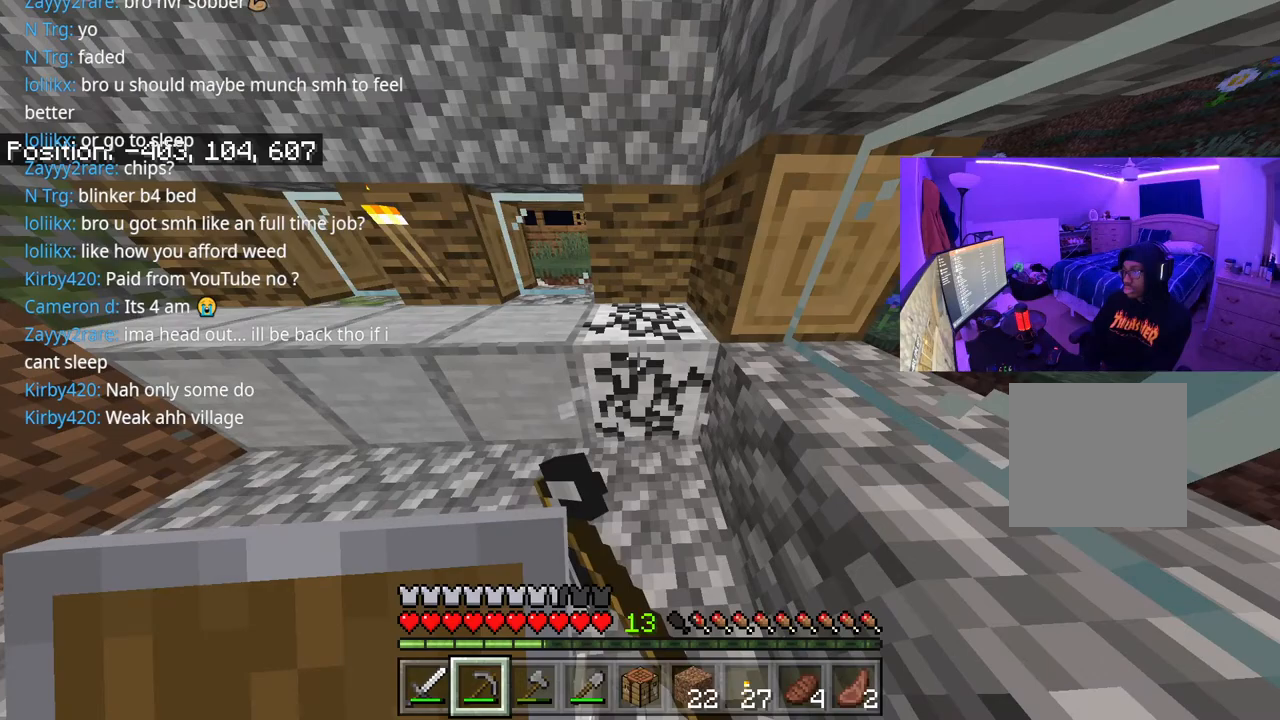
{"buttons": [], "left_stick": "up", "right_stick": "center", "events": [[67, "R2", "up"], [367, "left_stick", "up"]]}
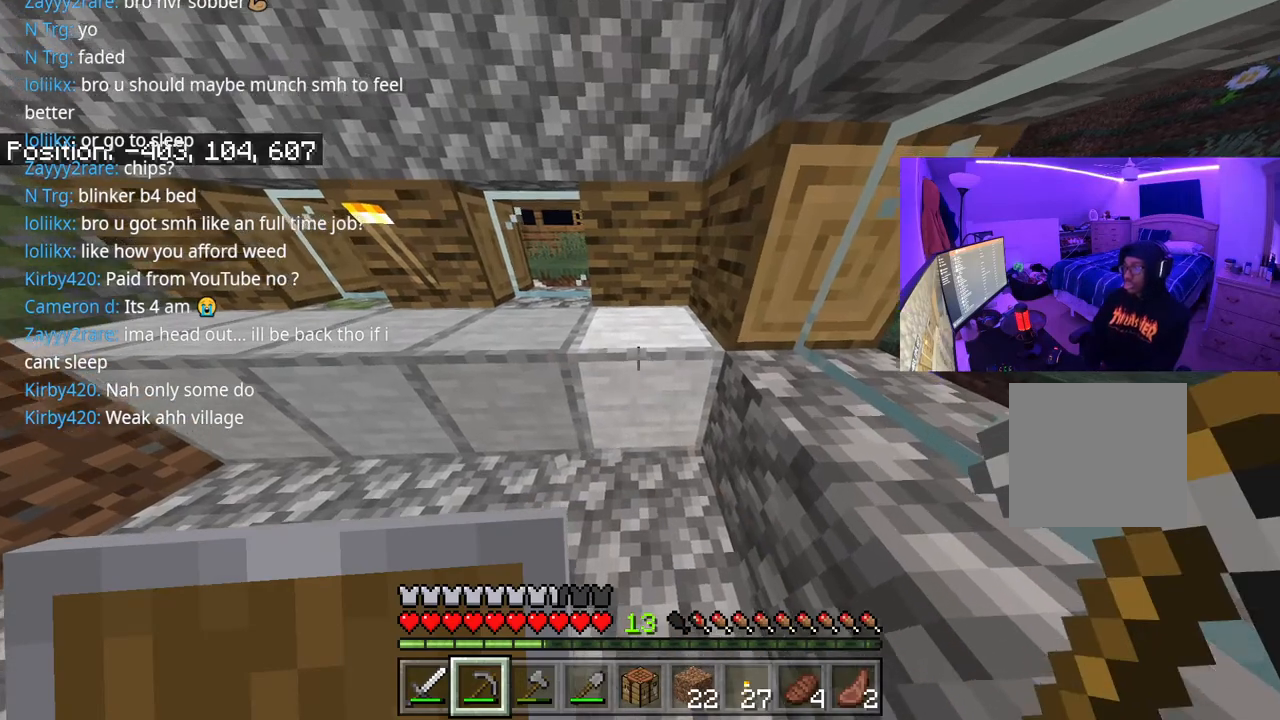
{"buttons": ["R2"], "left_stick": "center", "right_stick": "center", "events": [[167, "R2", "down"], [267, "left_stick", "center"]]}
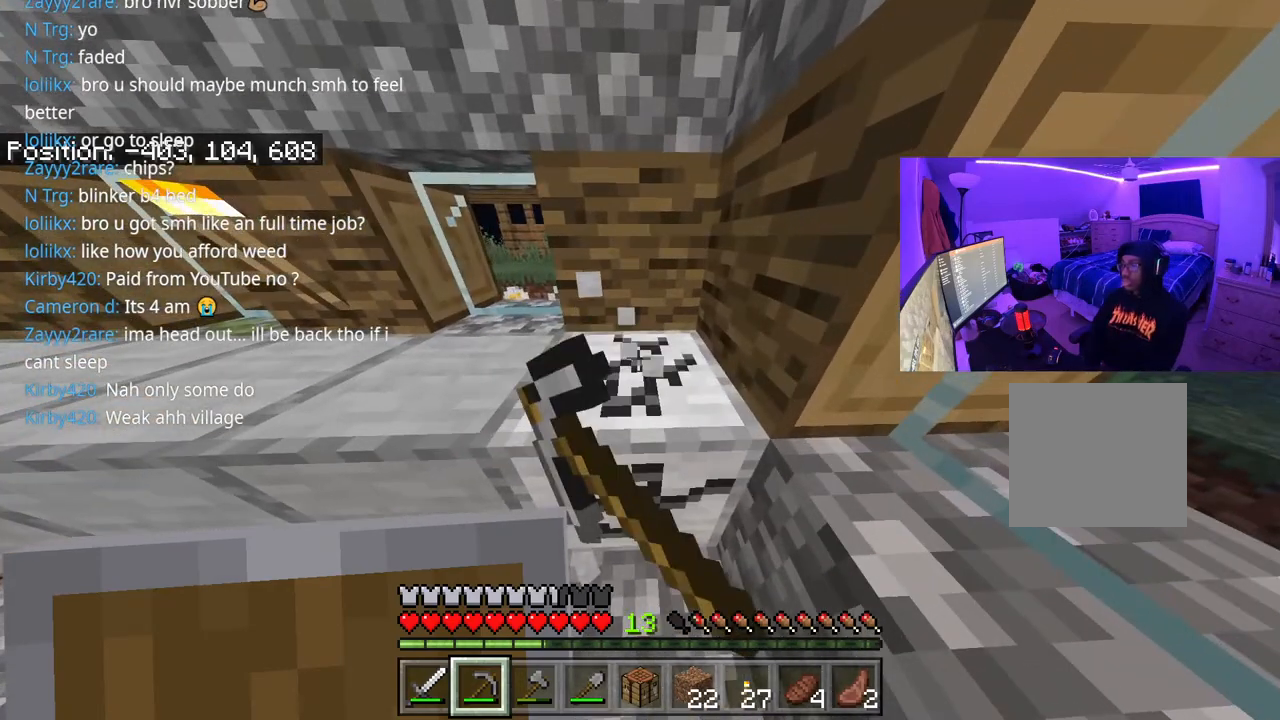
{"buttons": ["R2"], "left_stick": "up-right", "right_stick": "down-left", "events": [[117, "left_stick", "up"], [233, "left_stick", "up-right"], [233, "right_stick", "down-left"]]}
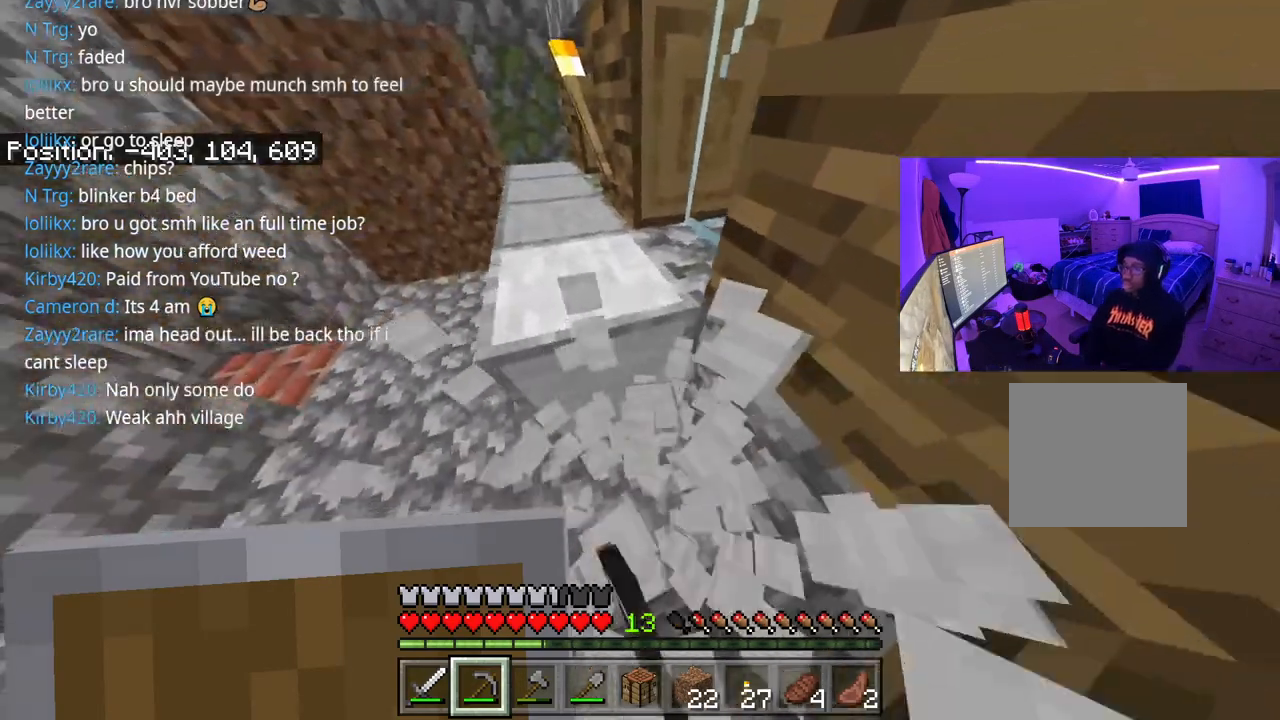
{"buttons": ["R2"], "left_stick": "center", "right_stick": "center", "events": [[150, "left_stick", "center"], [183, "right_stick", "left"], [333, "right_stick", "center"]]}
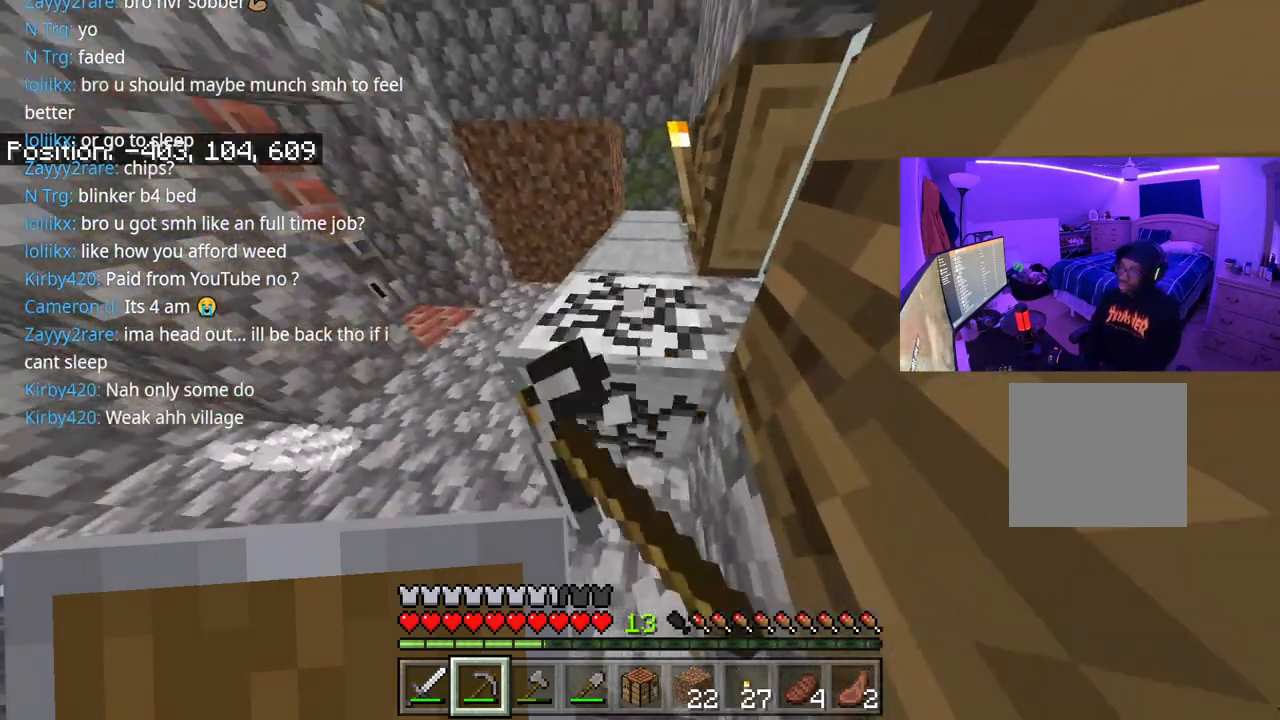
{"buttons": ["R2"], "left_stick": "up", "right_stick": "up", "events": [[250, "right_stick", "up"], [283, "left_stick", "up"]]}
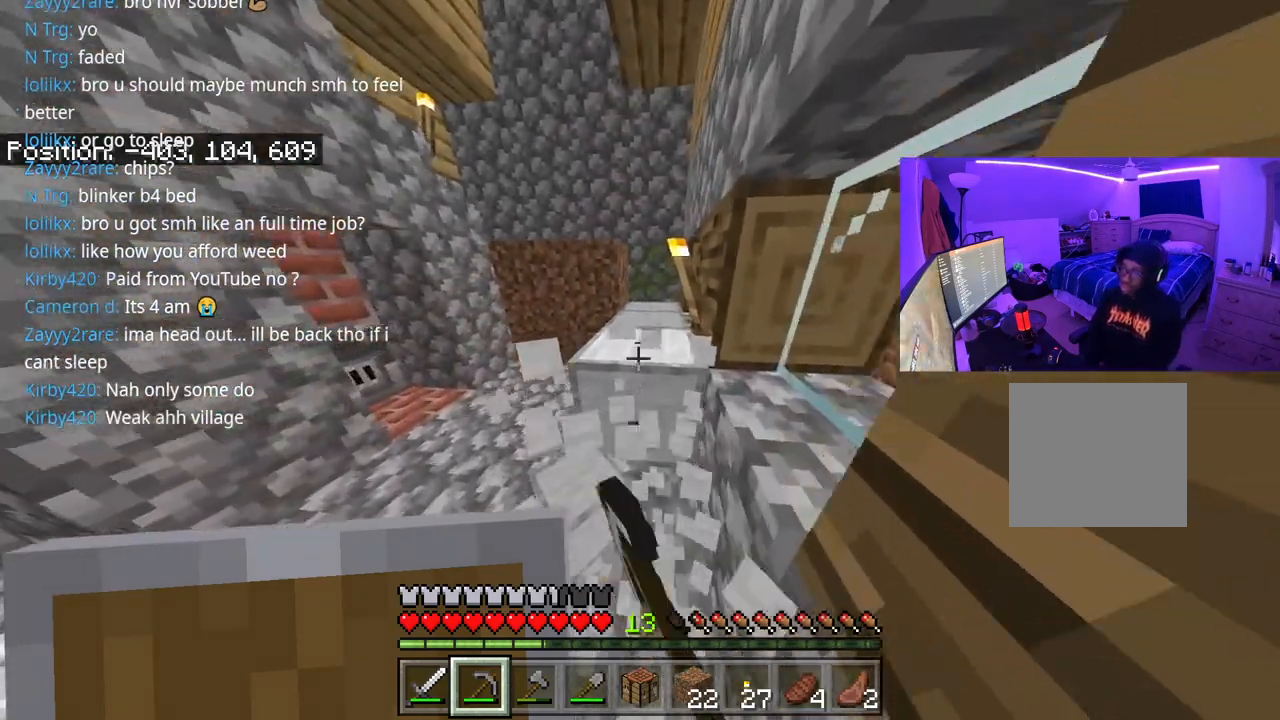
{"buttons": ["R2"], "left_stick": "center", "right_stick": "center", "events": [[117, "left_stick", "center"], [500, "right_stick", "center"]]}
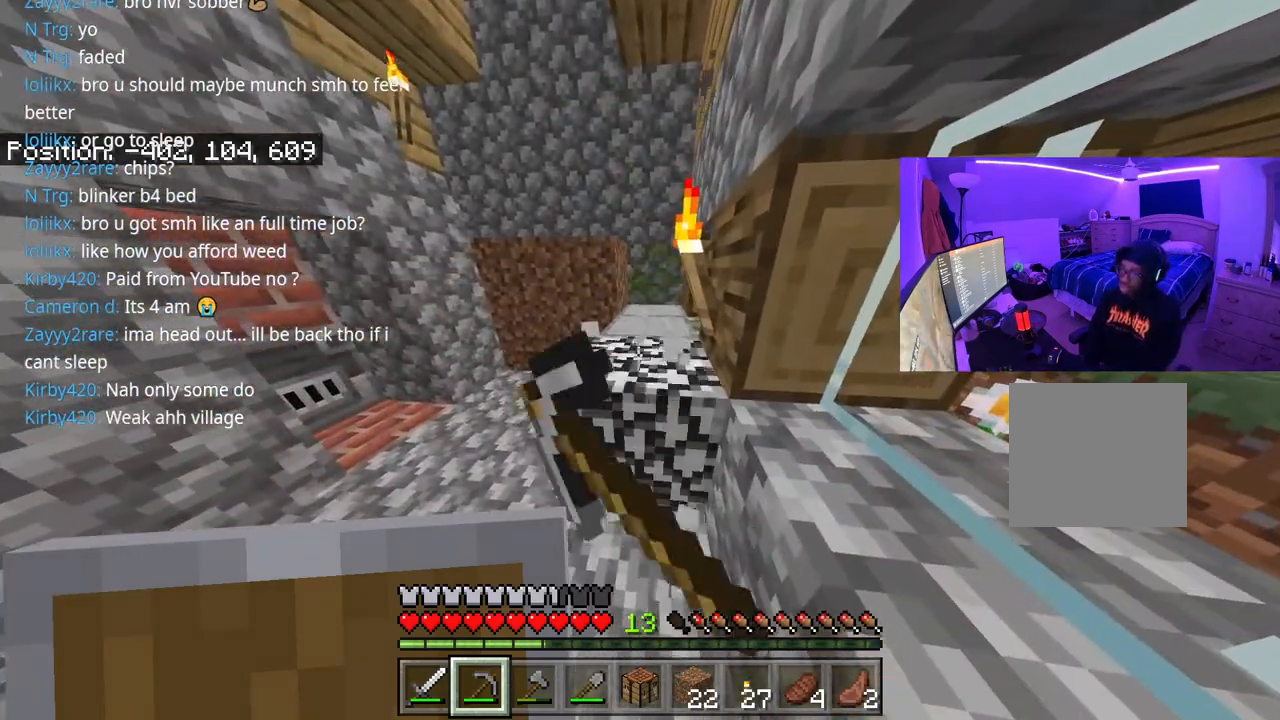
{"buttons": ["R2"], "left_stick": "center", "right_stick": "center", "events": [[50, "left_stick", "up"], [383, "left_stick", "center"]]}
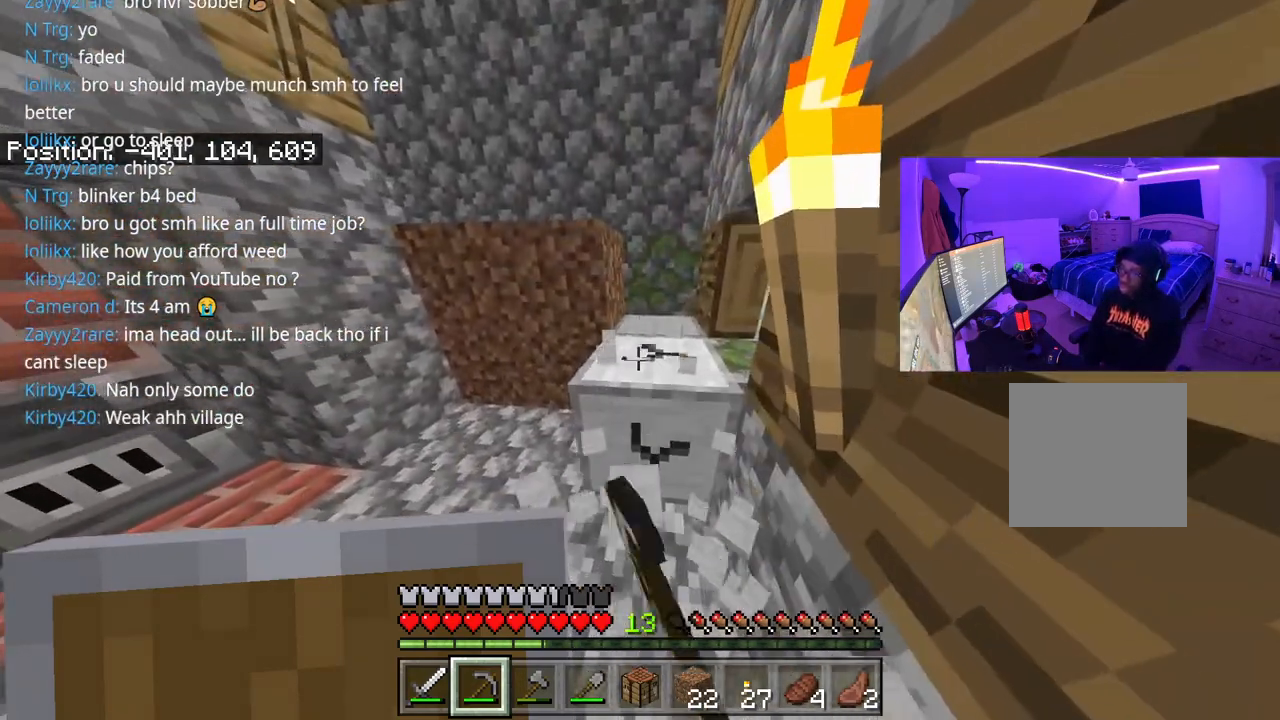
{"buttons": ["R2"], "left_stick": "up", "right_stick": "center", "events": [[467, "left_stick", "up"]]}
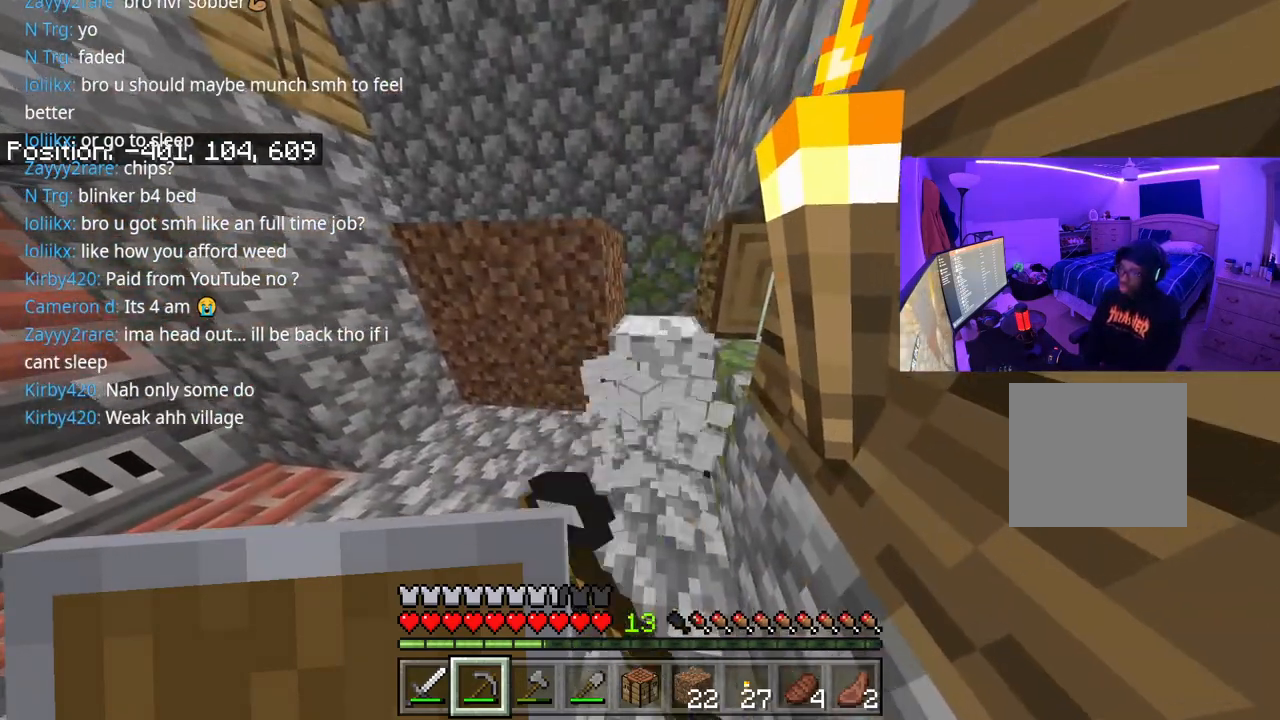
{"buttons": ["R2"], "left_stick": "up", "right_stick": "center", "events": []}
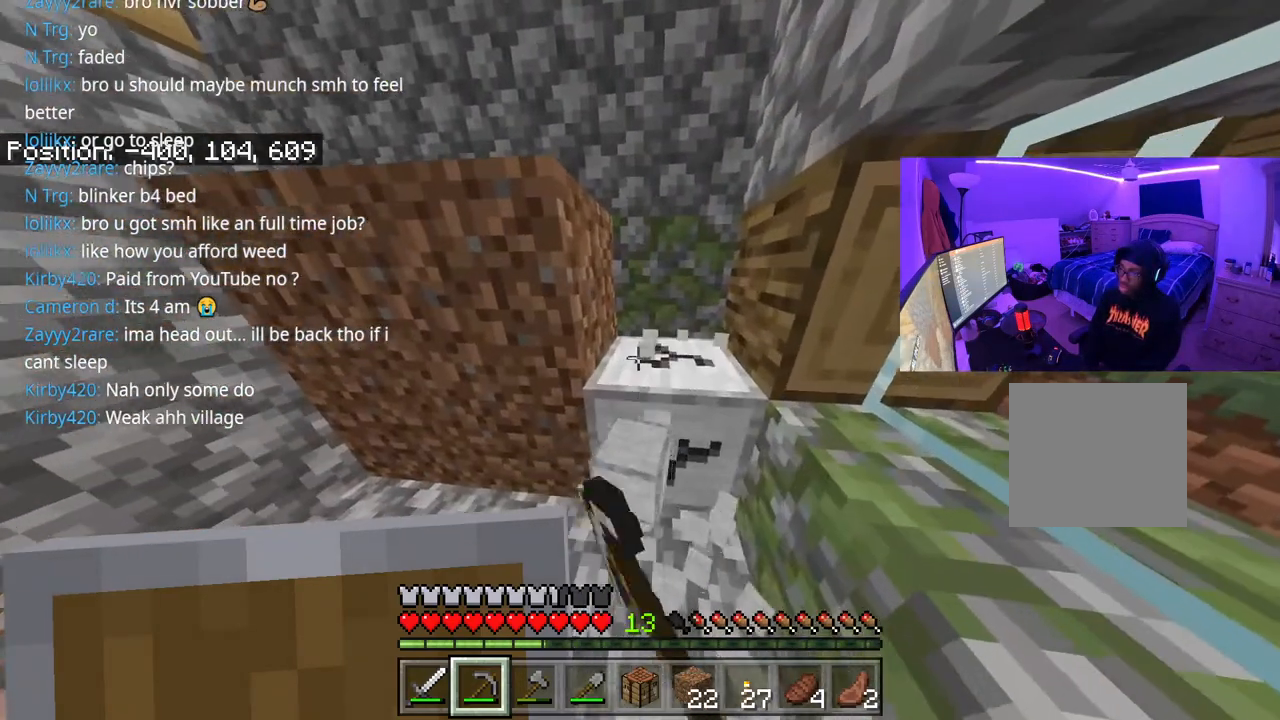
{"buttons": ["R2"], "left_stick": "up", "right_stick": "center", "events": []}
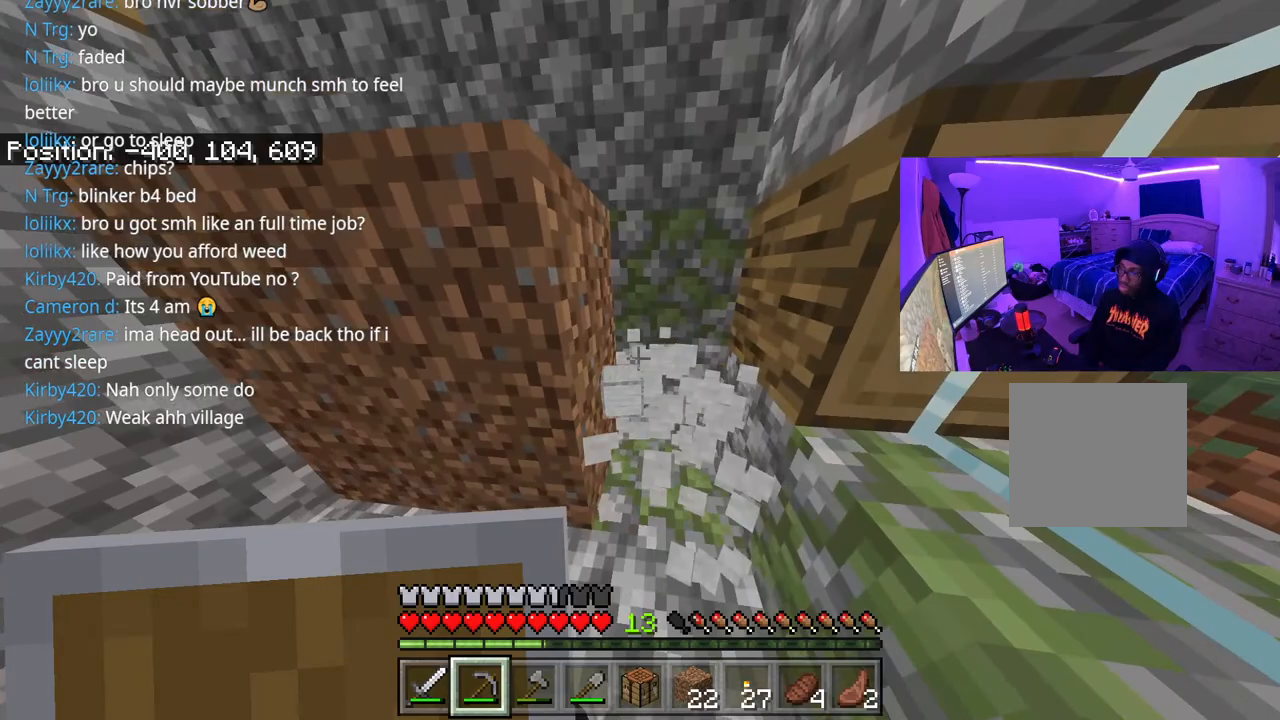
{"buttons": ["R1"], "left_stick": "up-left", "right_stick": "center", "events": [[117, "R2", "up"], [267, "R1", "down"], [317, "left_stick", "up-left"], [333, "right_stick", "up"], [367, "R1", "up"], [433, "R1", "down"], [433, "right_stick", "center"]]}
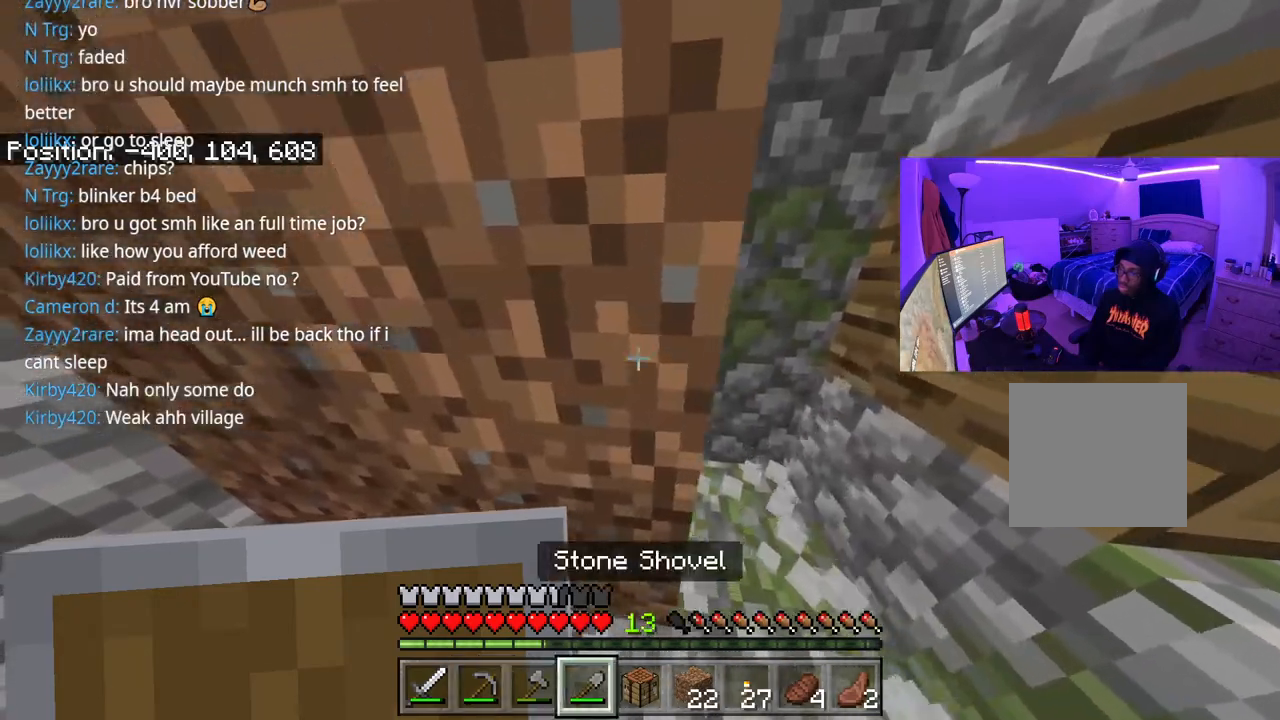
{"buttons": ["R2"], "left_stick": "center", "right_stick": "center", "events": [[17, "left_stick", "left"], [50, "R1", "up"], [167, "R2", "down"], [250, "left_stick", "center"]]}
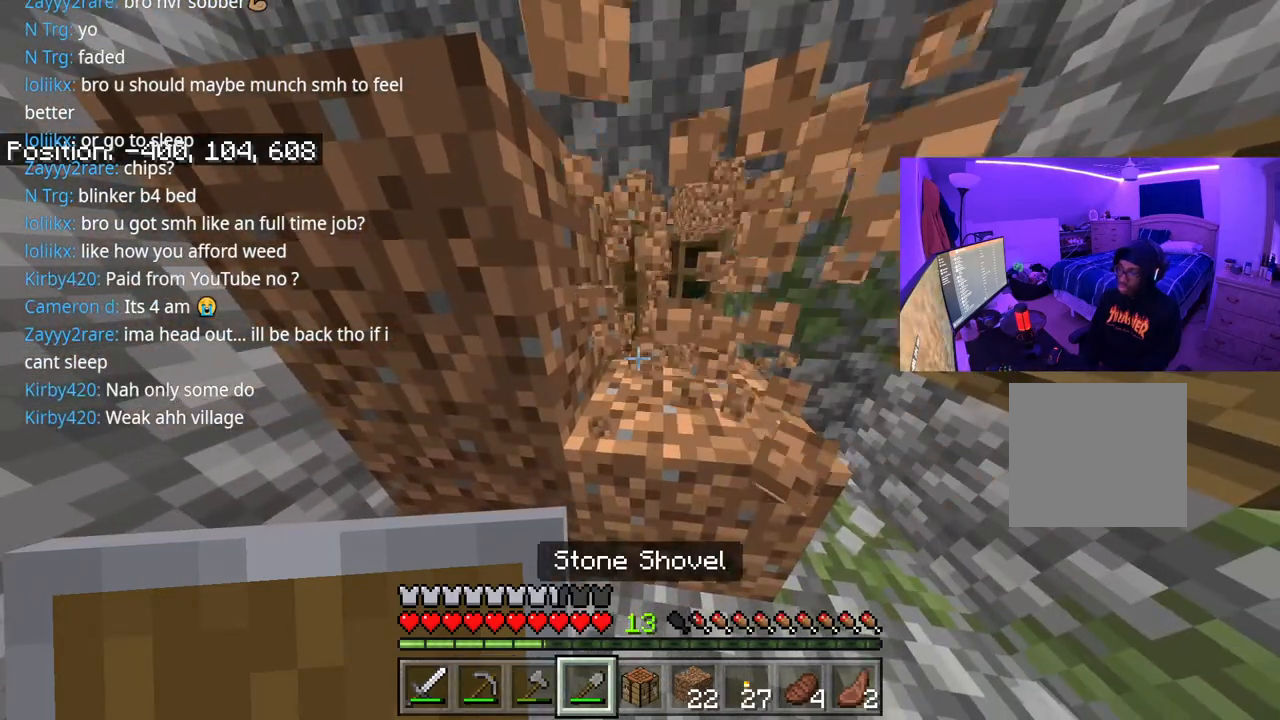
{"buttons": ["R2"], "left_stick": "center", "right_stick": "up-left", "events": [[100, "right_stick", "down"], [233, "right_stick", "center"], [467, "right_stick", "up-left"]]}
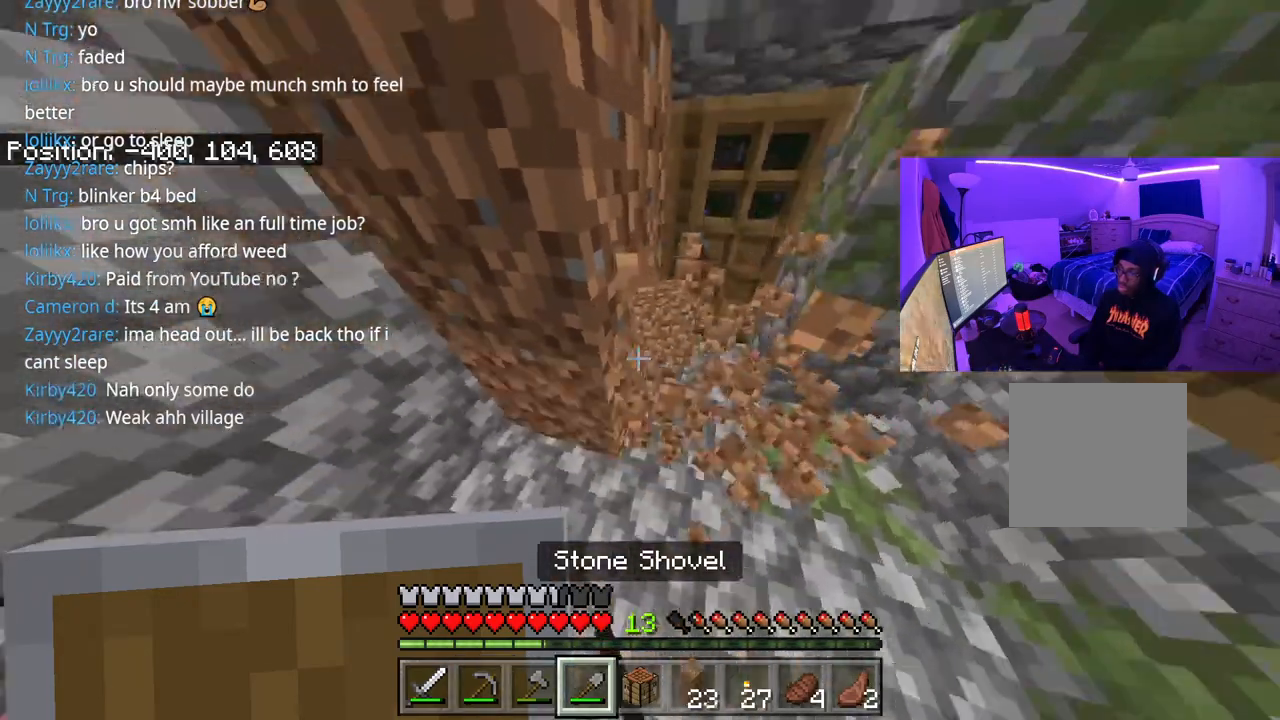
{"buttons": ["R2"], "left_stick": "center", "right_stick": "down", "events": [[267, "right_stick", "center"], [383, "right_stick", "down"]]}
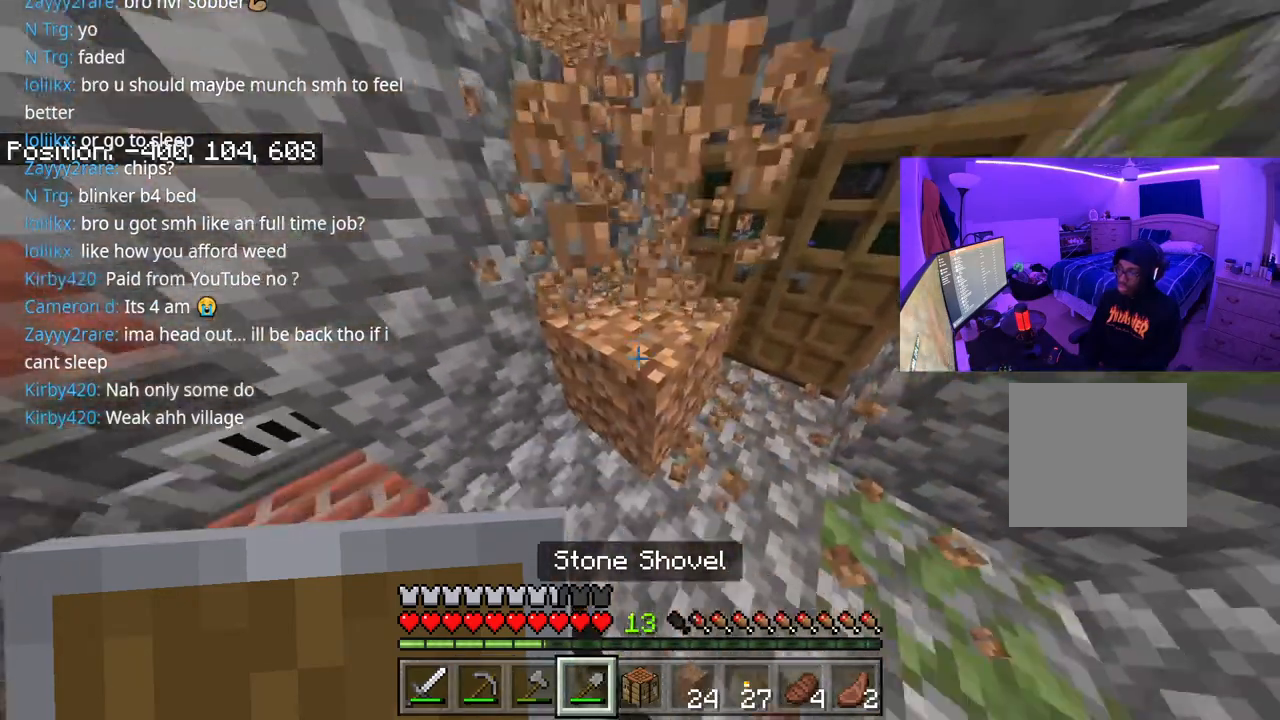
{"buttons": [], "left_stick": "center", "right_stick": "up", "events": [[33, "right_stick", "center"], [433, "R2", "up"], [433, "right_stick", "up"]]}
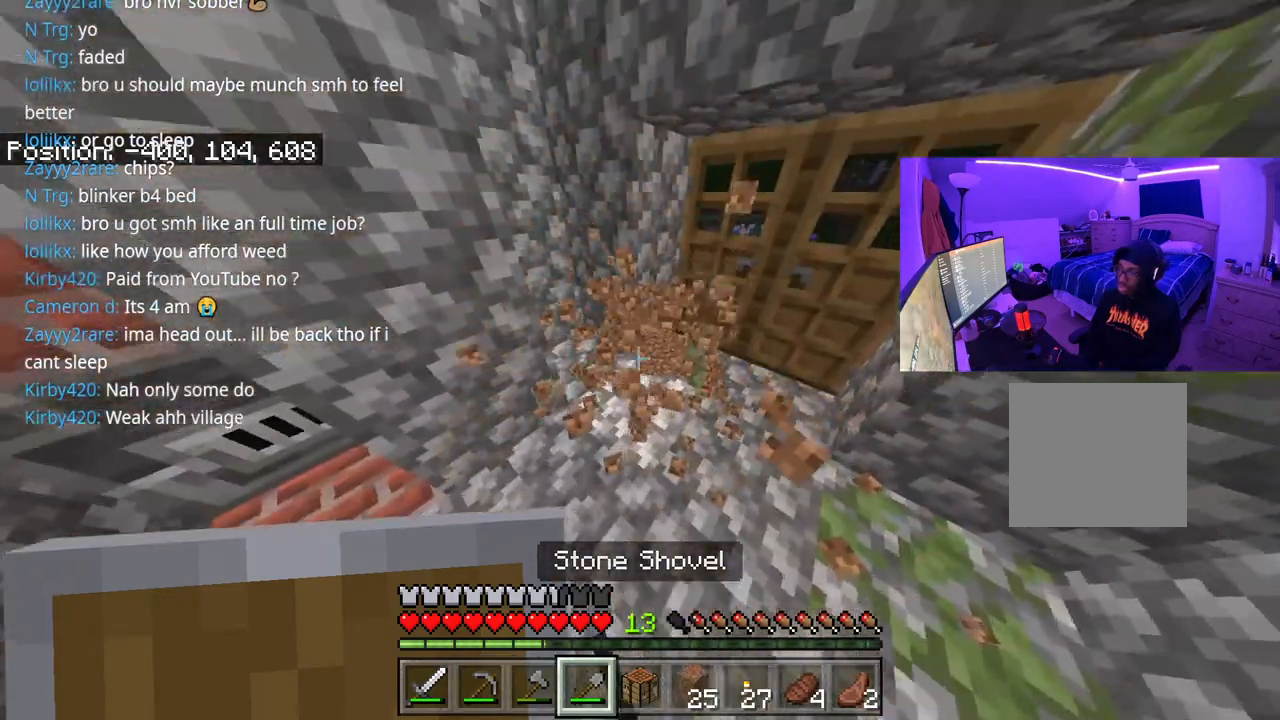
{"buttons": [], "left_stick": "center", "right_stick": "up", "events": [[33, "left_stick", "down"], [233, "right_stick", "center"], [250, "left_stick", "center"], [400, "right_stick", "up"]]}
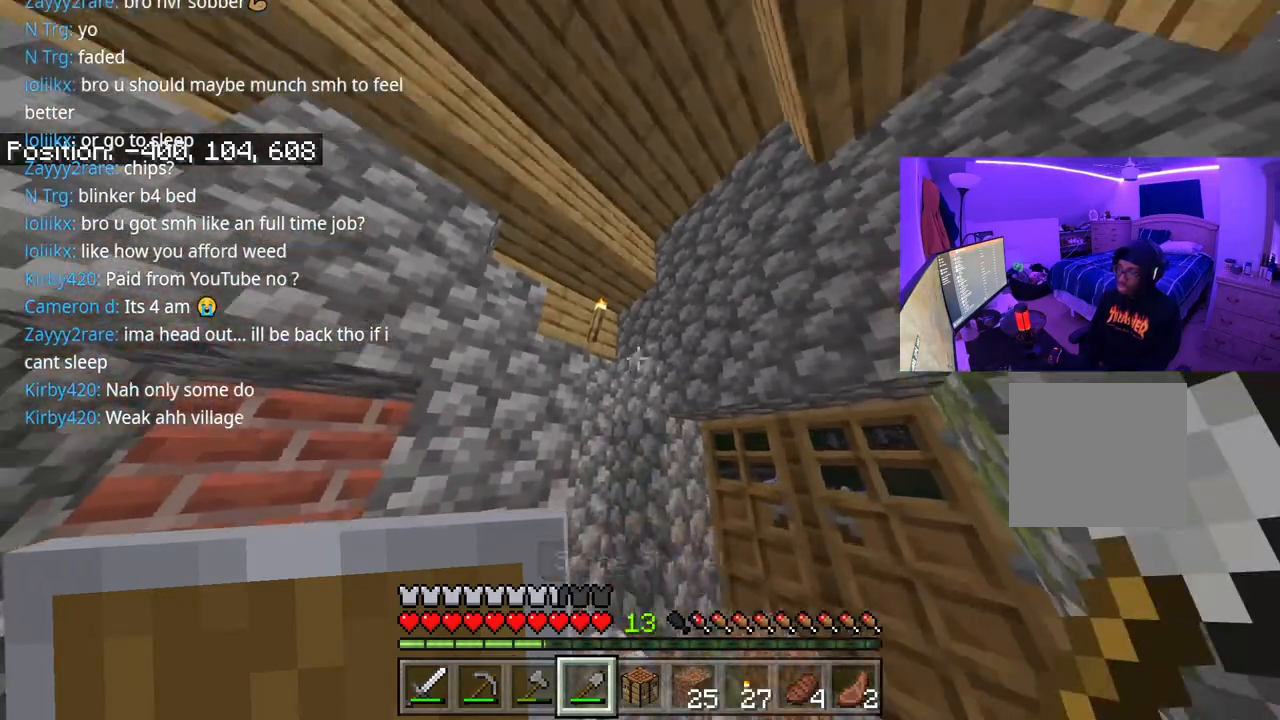
{"buttons": [], "left_stick": "center", "right_stick": "down-right", "events": [[117, "right_stick", "center"], [433, "right_stick", "down-right"]]}
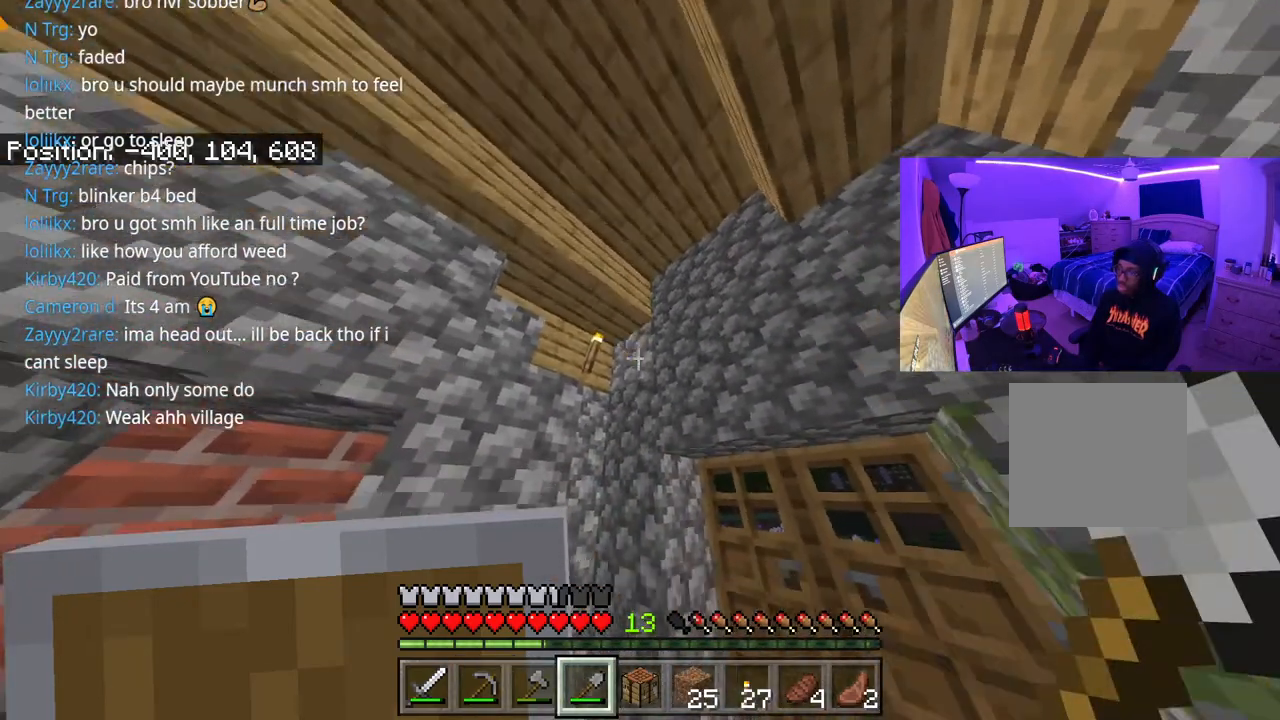
{"buttons": [], "left_stick": "center", "right_stick": "down", "events": [[117, "L1", "down"], [117, "right_stick", "center"], [250, "L1", "up"], [367, "L1", "down"], [433, "right_stick", "down"], [467, "L1", "up"]]}
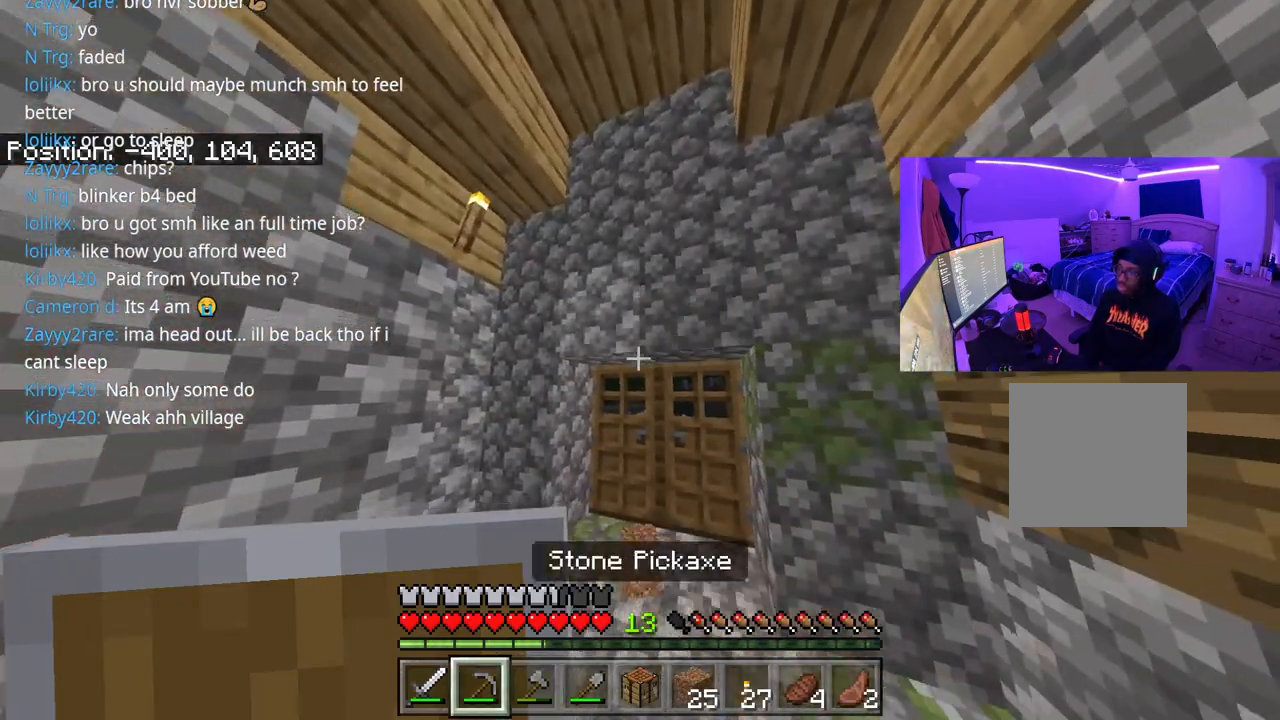
{"buttons": ["L2"], "left_stick": "up", "right_stick": "center", "events": [[33, "L1", "down"], [133, "L1", "up"], [200, "left_stick", "up"], [233, "right_stick", "center"], [450, "L2", "down"]]}
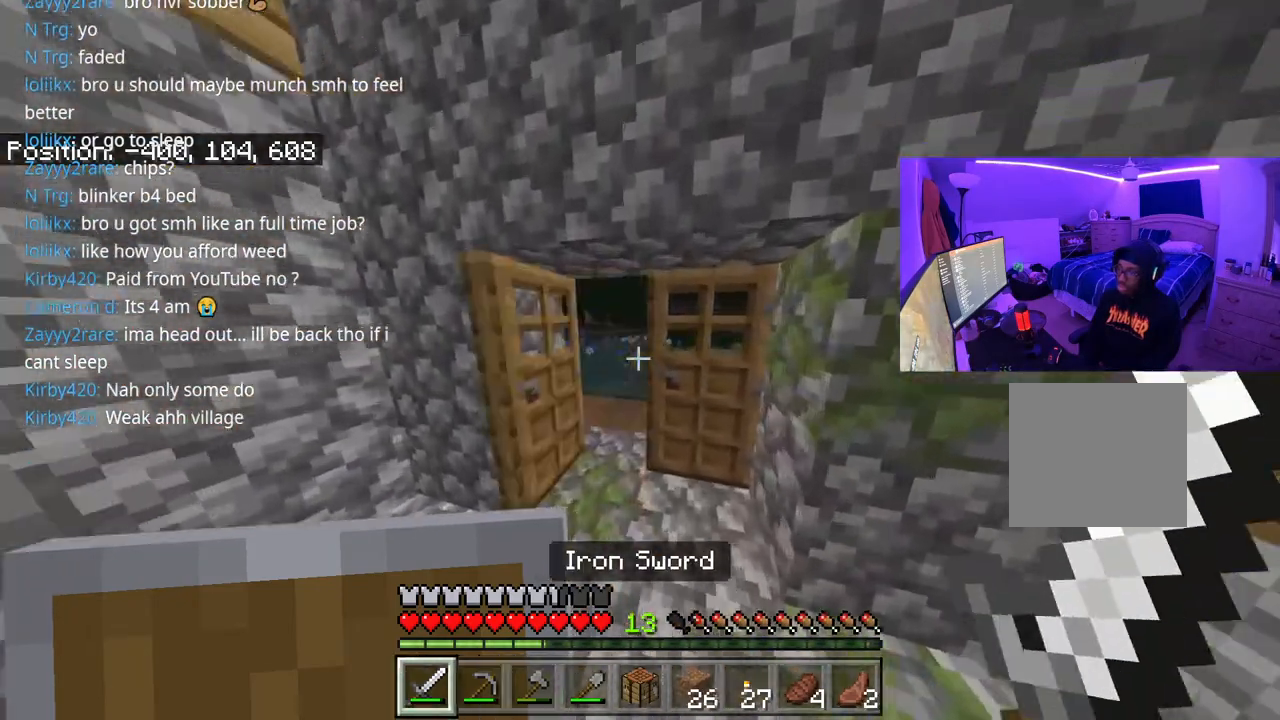
{"buttons": [], "left_stick": "up", "right_stick": "center", "events": [[17, "L2", "up"], [50, "right_stick", "right"], [100, "L2", "down"], [133, "right_stick", "center"], [183, "L2", "up"], [183, "right_stick", "down-left"], [300, "right_stick", "right"], [400, "right_stick", "center"]]}
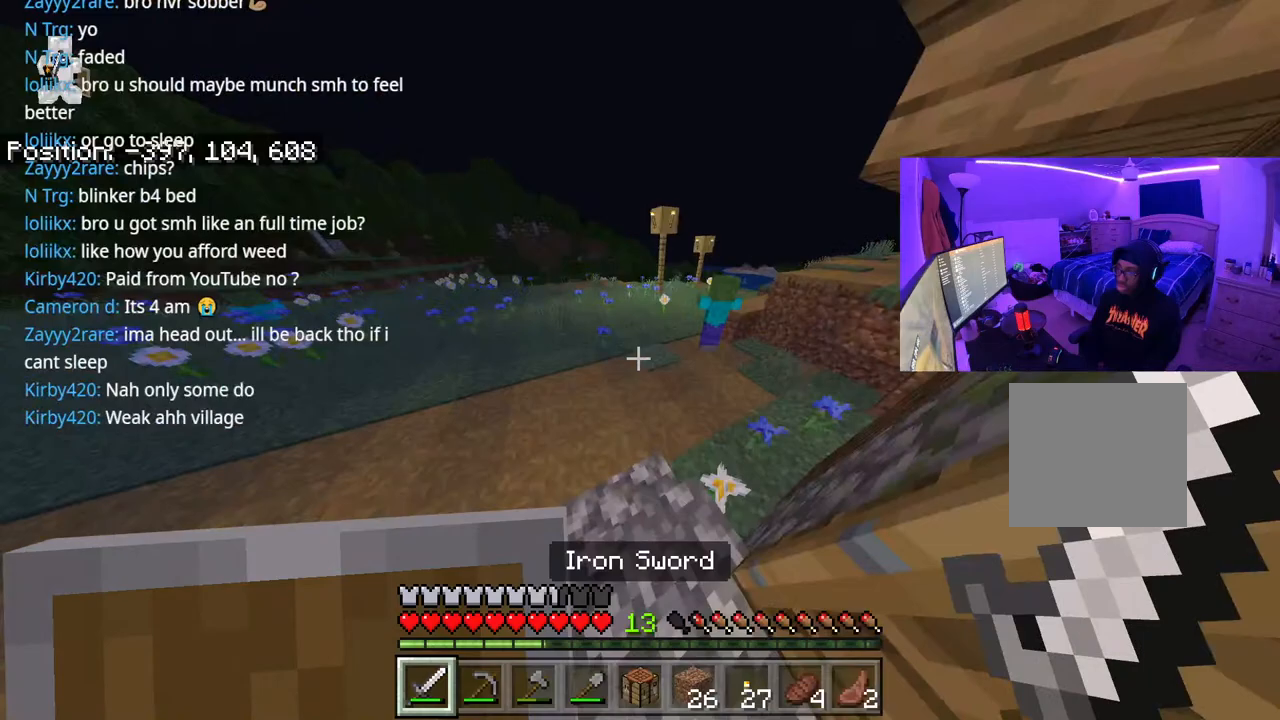
{"buttons": [], "left_stick": "up", "right_stick": "center", "events": [[67, "right_stick", "up-right"], [367, "right_stick", "center"]]}
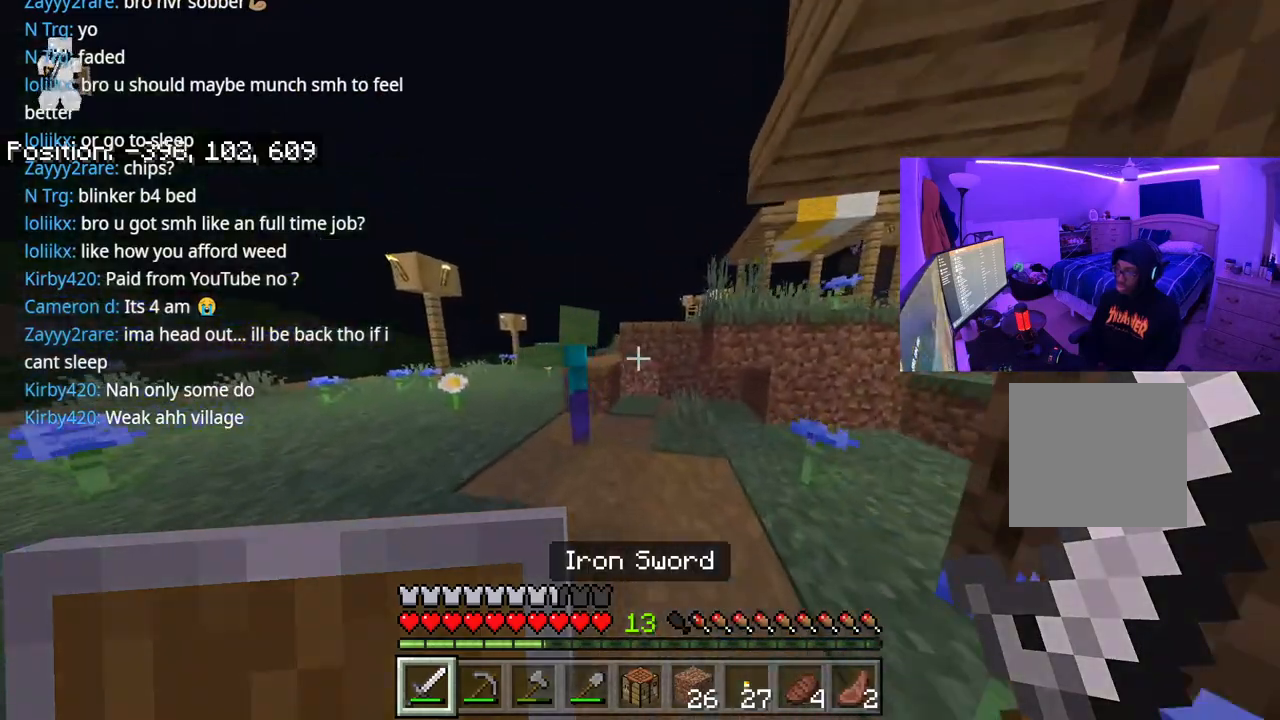
{"buttons": [], "left_stick": "up", "right_stick": "right", "events": [[67, "right_stick", "left"], [167, "R2", "down"], [167, "right_stick", "center"], [217, "right_stick", "right"], [233, "left_stick", "up-right"], [267, "R2", "up"], [500, "left_stick", "up"]]}
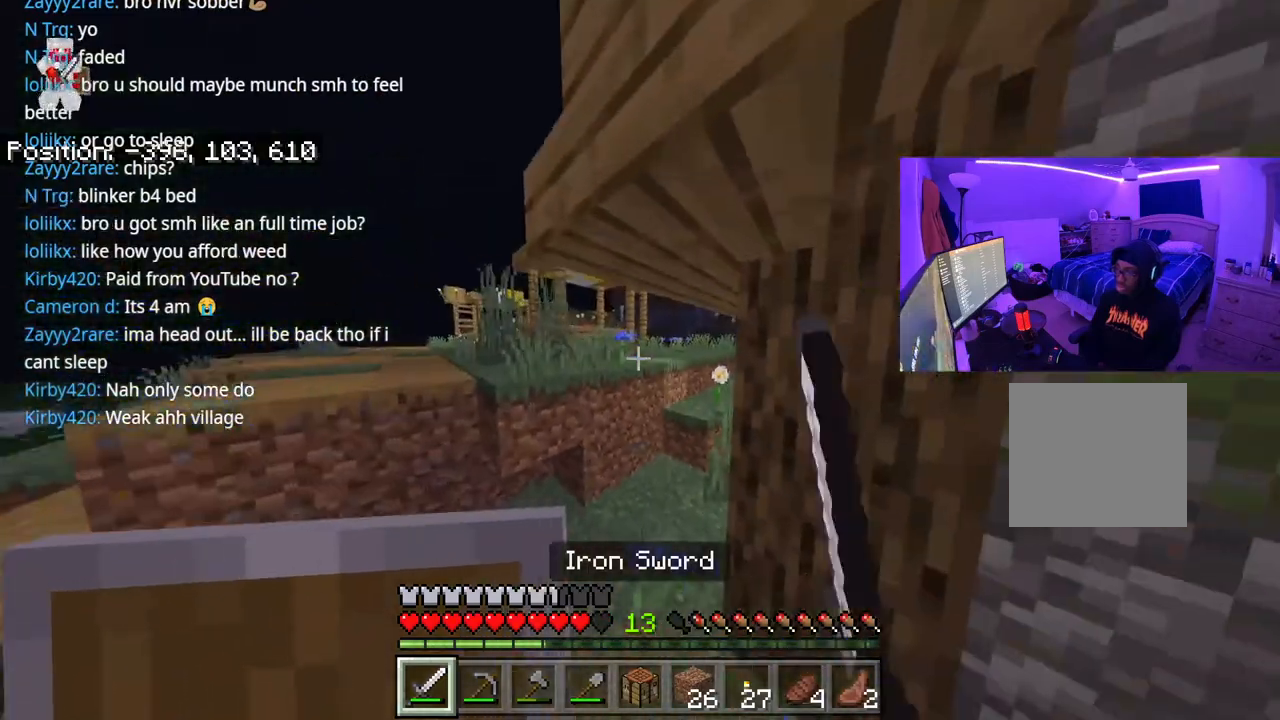
{"buttons": [], "left_stick": "up", "right_stick": "center", "events": [[483, "right_stick", "center"]]}
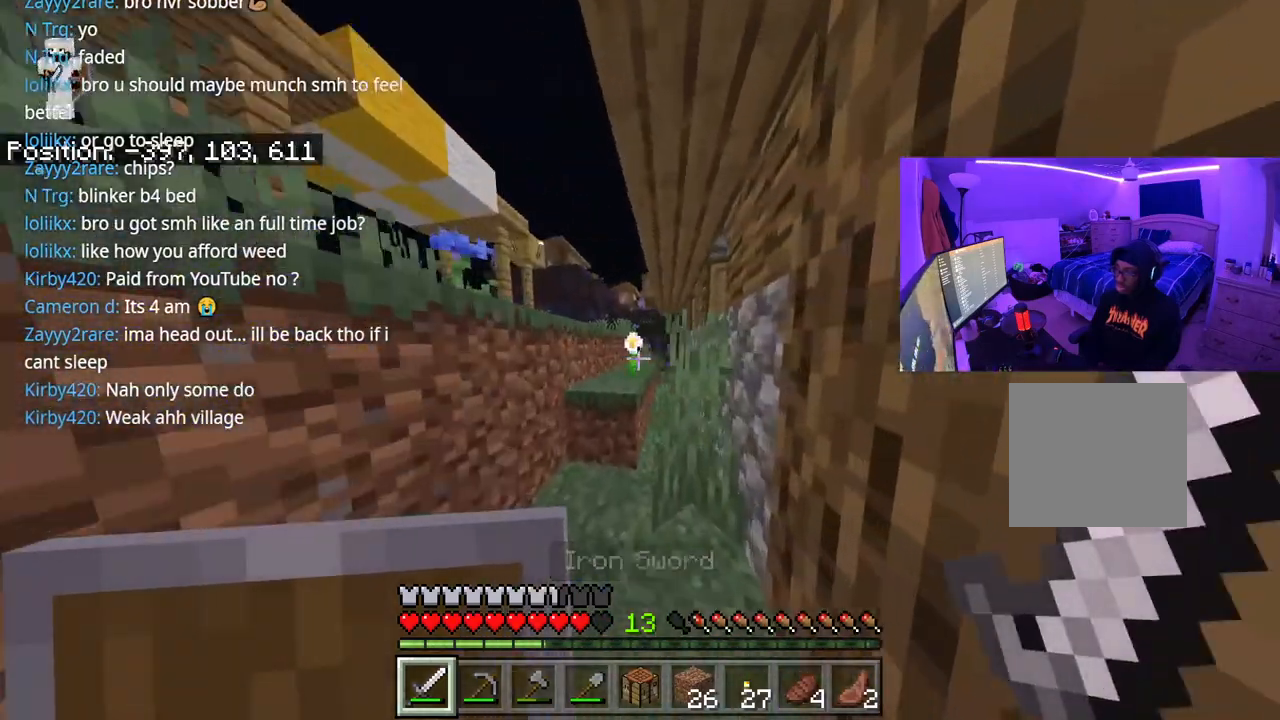
{"buttons": [], "left_stick": "up", "right_stick": "center", "events": [[167, "A", "down"], [233, "A", "up"]]}